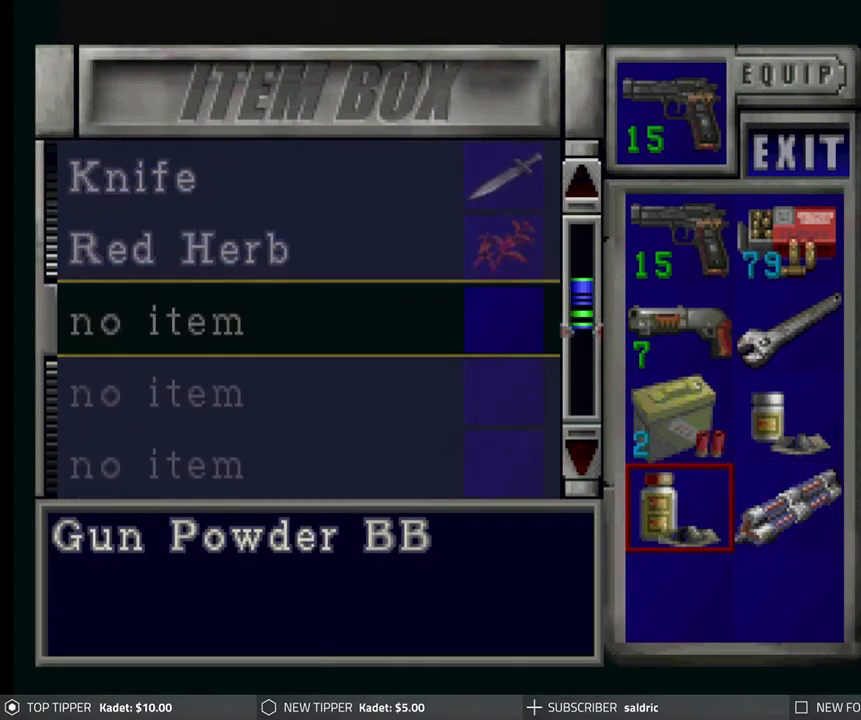
Gameplay with a controller (PlayStation layout); each line is a JSON object with the inputs held at the frame after it. "events" lists button and stick changes between this image and that frame as [ms after this image, input, new state], when the widget could be followed in between. Not read: right_stick.
{"buttons": ["DPAD_UP"], "left_stick": "center", "events": [[117, "DPAD_UP", "down"]]}
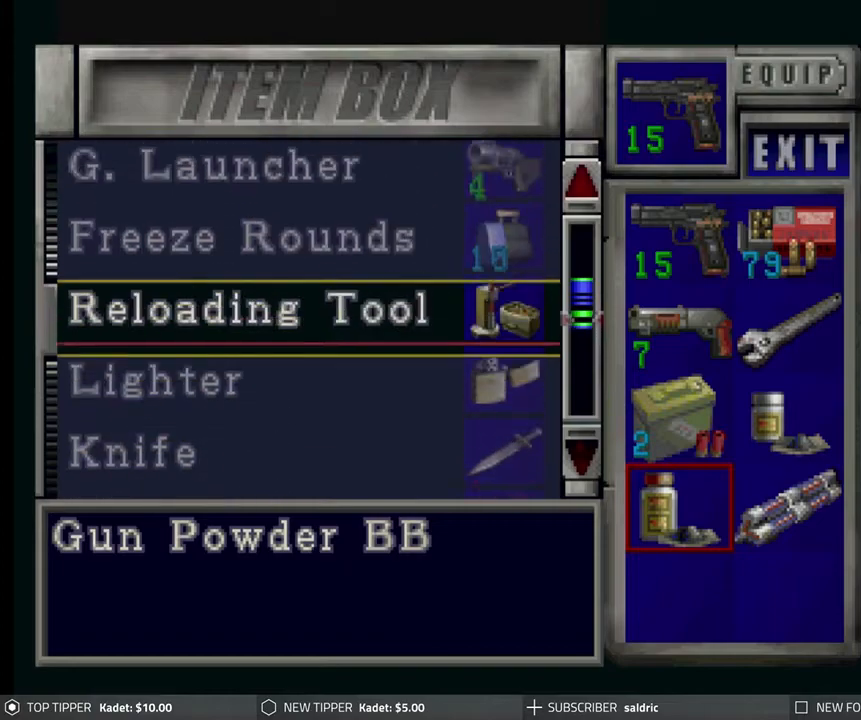
{"buttons": ["DPAD_UP"], "left_stick": "center", "events": [[233, "DPAD_UP", "up"], [383, "DPAD_UP", "down"]]}
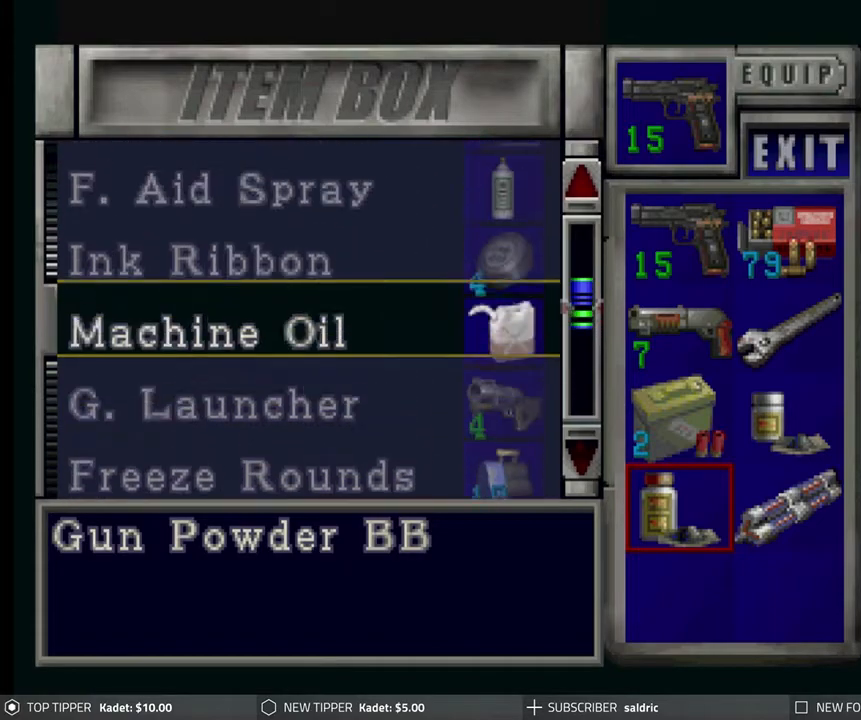
{"buttons": ["DPAD_UP"], "left_stick": "center", "events": [[33, "DPAD_UP", "up"], [200, "DPAD_UP", "down"], [317, "DPAD_UP", "up"], [417, "DPAD_UP", "down"]]}
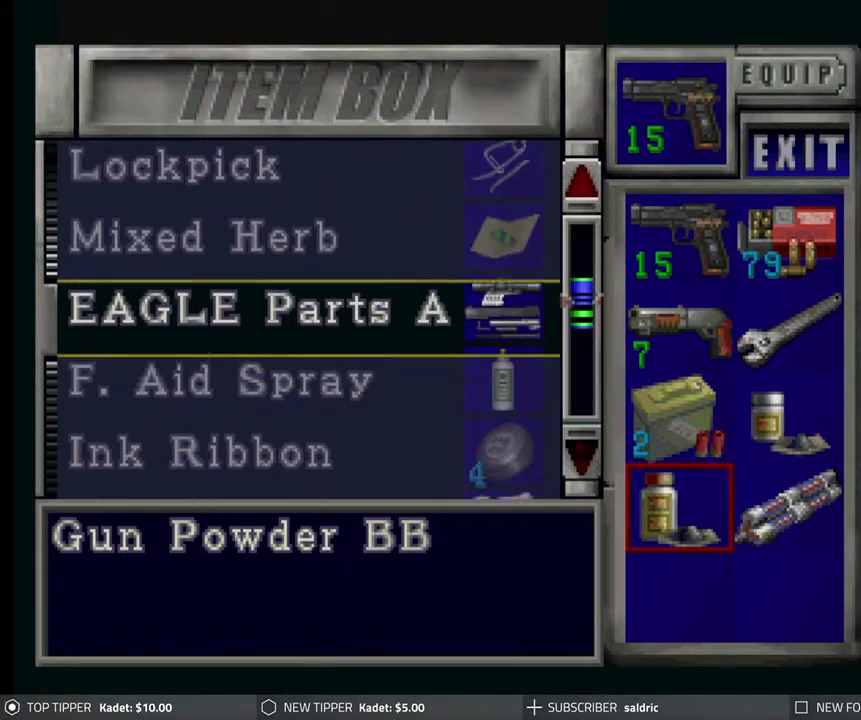
{"buttons": [], "left_stick": "center", "events": [[17, "DPAD_UP", "up"], [100, "DPAD_UP", "down"], [200, "DPAD_UP", "up"], [300, "DPAD_UP", "down"], [383, "DPAD_UP", "up"]]}
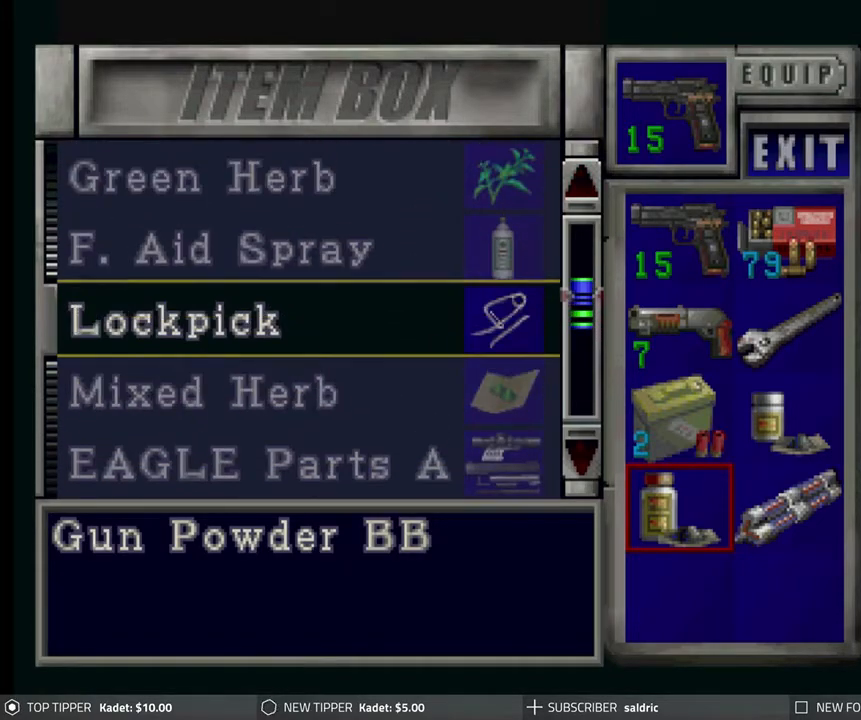
{"buttons": ["DPAD_UP"], "left_stick": "center", "events": [[33, "DPAD_UP", "down"], [133, "DPAD_UP", "up"], [233, "DPAD_UP", "down"], [333, "DPAD_UP", "up"], [433, "DPAD_UP", "down"]]}
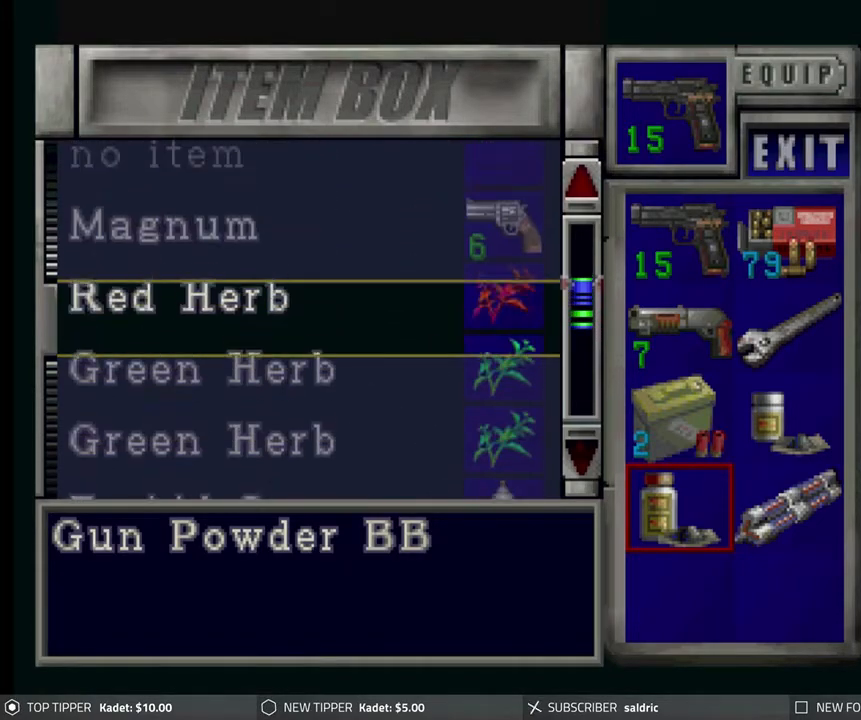
{"buttons": ["DPAD_UP"], "left_stick": "center", "events": [[17, "DPAD_UP", "up"], [100, "DPAD_UP", "down"], [183, "DPAD_UP", "up"], [283, "DPAD_UP", "down"], [350, "DPAD_UP", "up"], [433, "DPAD_UP", "down"]]}
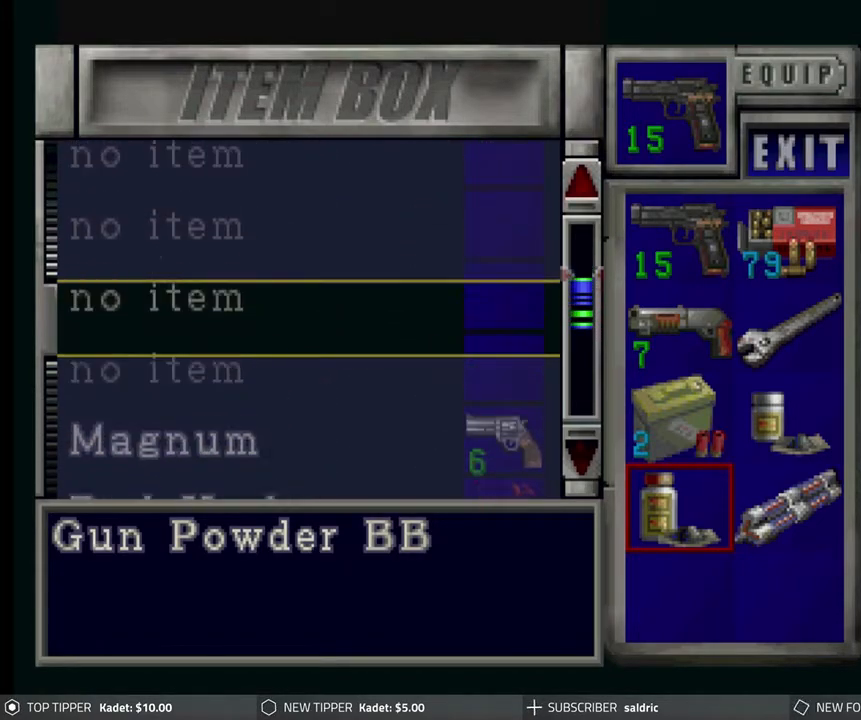
{"buttons": ["DPAD_UP"], "left_stick": "center", "events": [[33, "DPAD_UP", "up"], [100, "DPAD_UP", "down"]]}
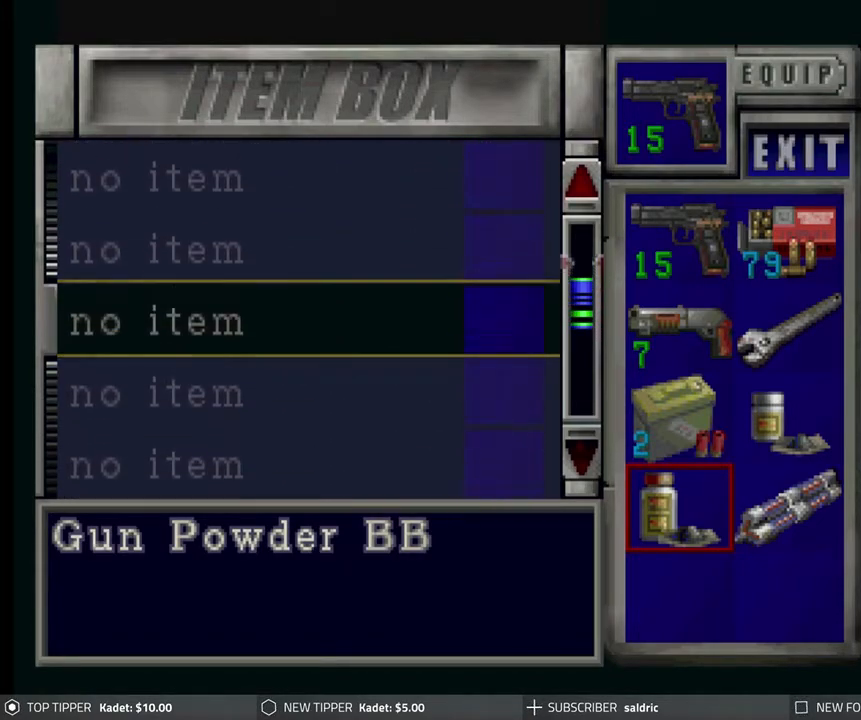
{"buttons": ["DPAD_DOWN"], "left_stick": "center", "events": [[100, "DPAD_UP", "up"], [233, "DPAD_DOWN", "down"]]}
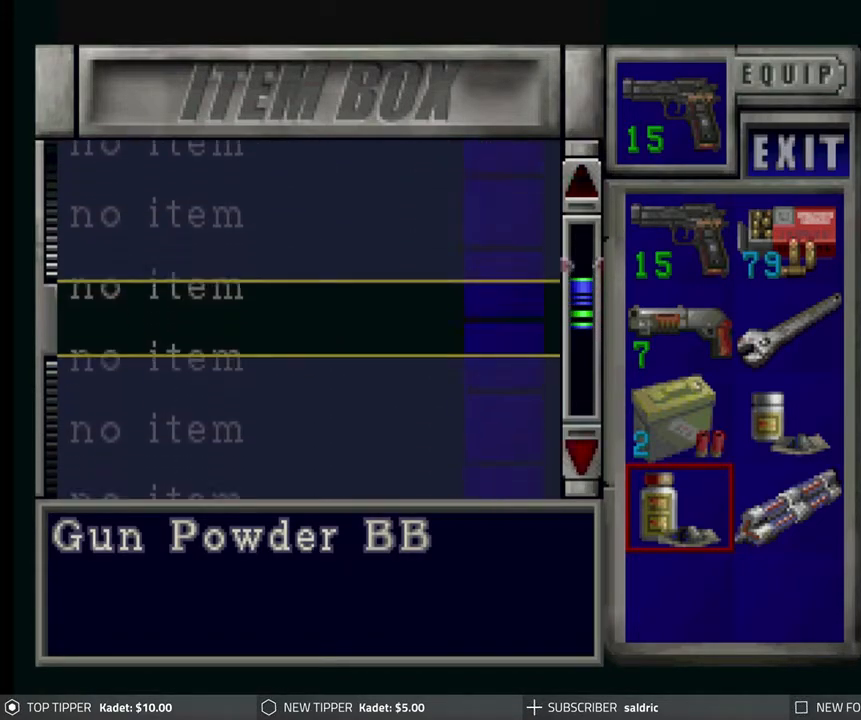
{"buttons": ["DPAD_DOWN"], "left_stick": "center", "events": []}
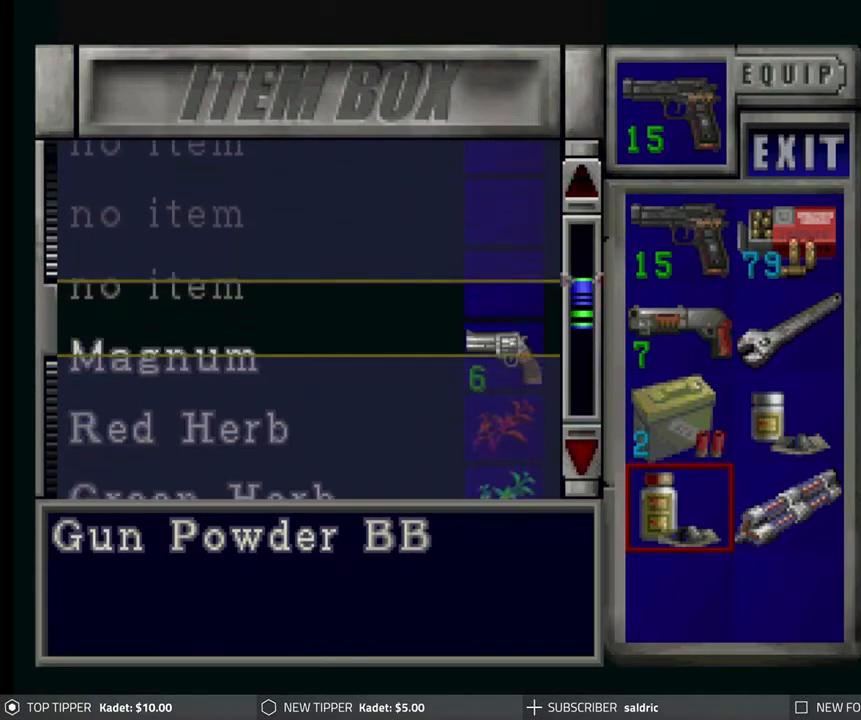
{"buttons": [], "left_stick": "center", "events": [[117, "DPAD_DOWN", "up"], [383, "DPAD_DOWN", "down"], [500, "DPAD_DOWN", "up"]]}
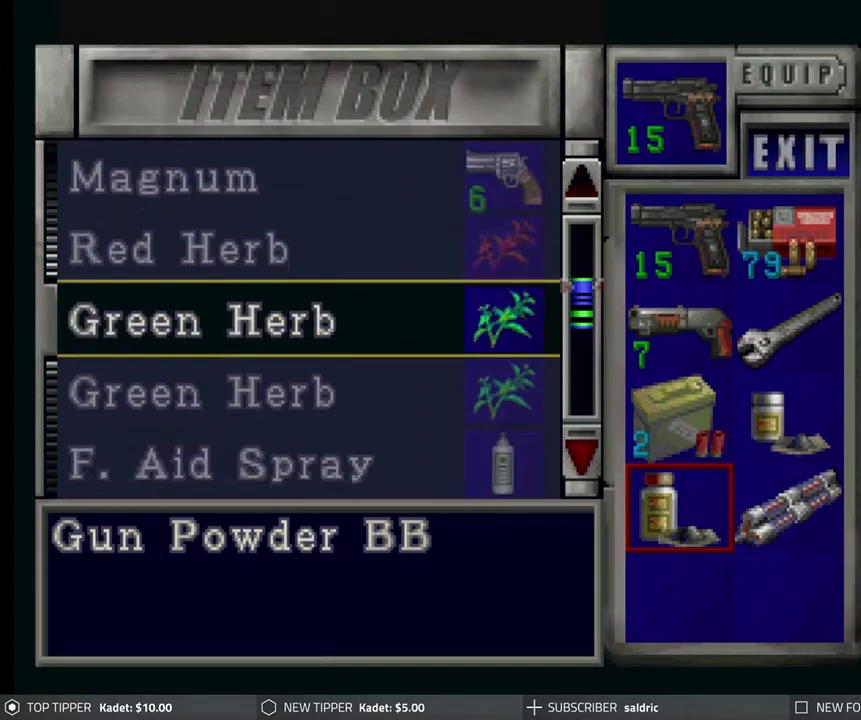
{"buttons": ["DPAD_DOWN"], "left_stick": "center", "events": [[100, "DPAD_DOWN", "down"], [200, "DPAD_DOWN", "up"], [450, "DPAD_DOWN", "down"]]}
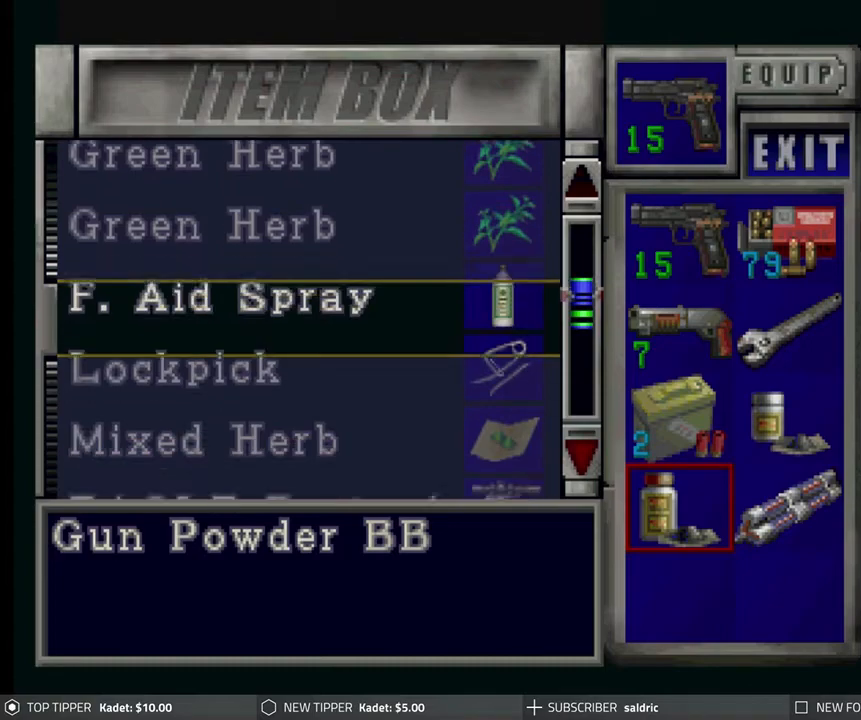
{"buttons": ["DPAD_DOWN"], "left_stick": "center", "events": [[50, "DPAD_DOWN", "up"], [200, "DPAD_DOWN", "down"], [333, "DPAD_DOWN", "up"], [433, "DPAD_DOWN", "down"]]}
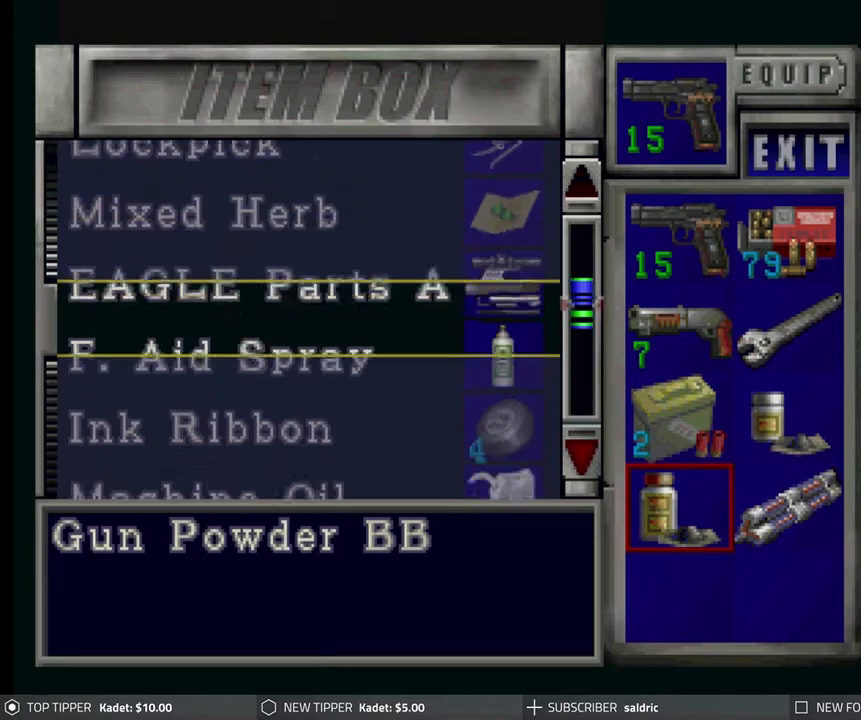
{"buttons": [], "left_stick": "center", "events": [[50, "DPAD_DOWN", "up"], [333, "DPAD_DOWN", "down"], [450, "DPAD_DOWN", "up"]]}
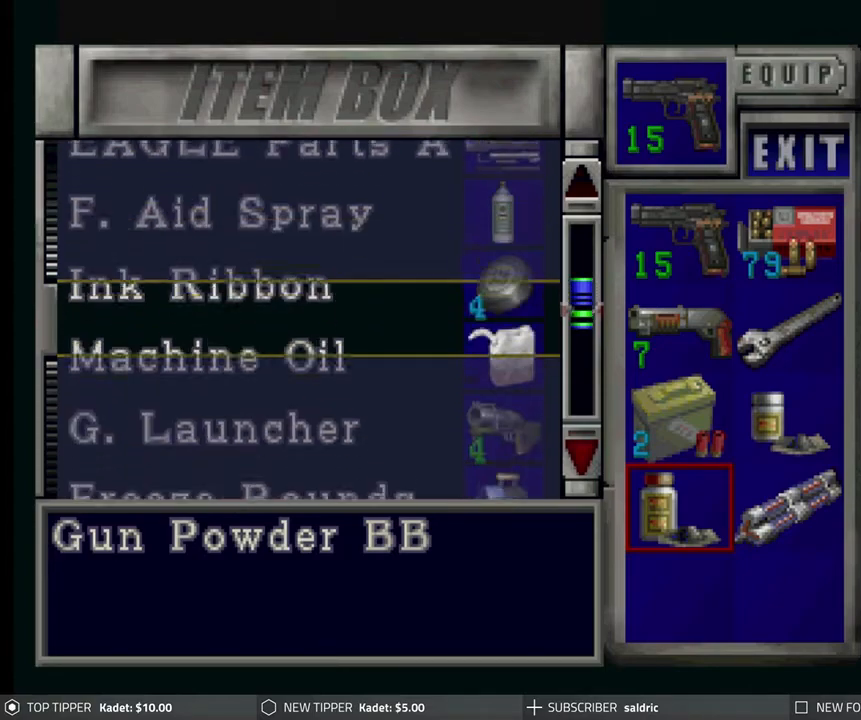
{"buttons": ["DPAD_DOWN"], "left_stick": "center", "events": [[117, "DPAD_DOWN", "down"], [217, "DPAD_DOWN", "up"], [467, "DPAD_DOWN", "down"]]}
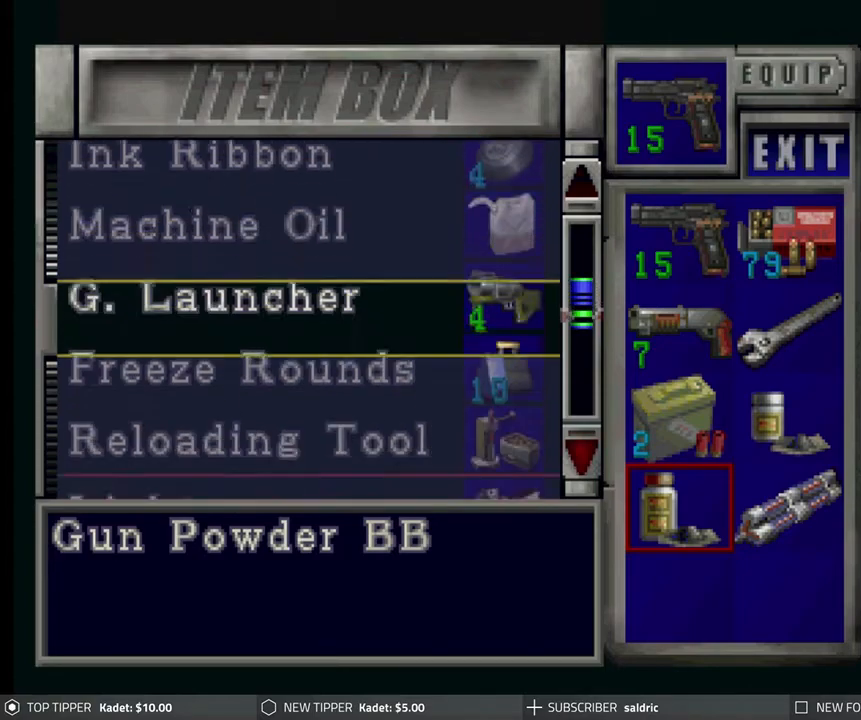
{"buttons": [], "left_stick": "center", "events": [[50, "DPAD_DOWN", "up"], [317, "DPAD_DOWN", "down"], [467, "DPAD_DOWN", "up"]]}
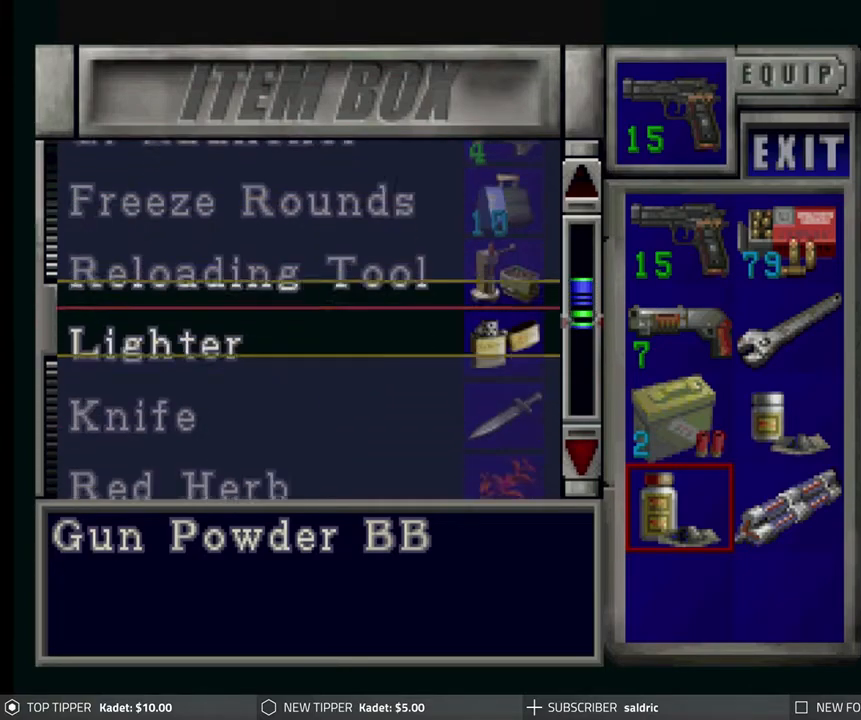
{"buttons": [], "left_stick": "center", "events": []}
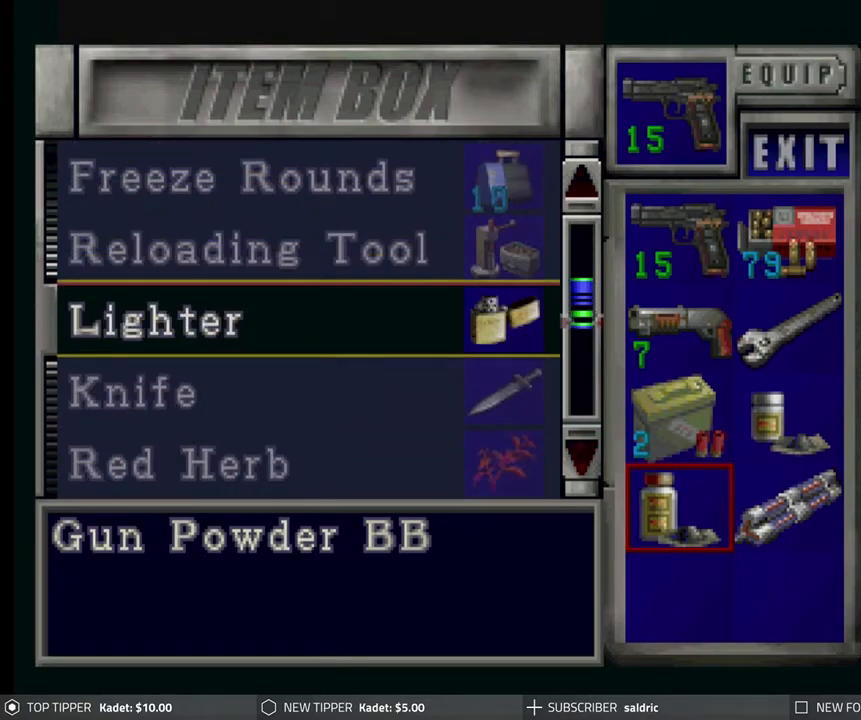
{"buttons": [], "left_stick": "center", "events": []}
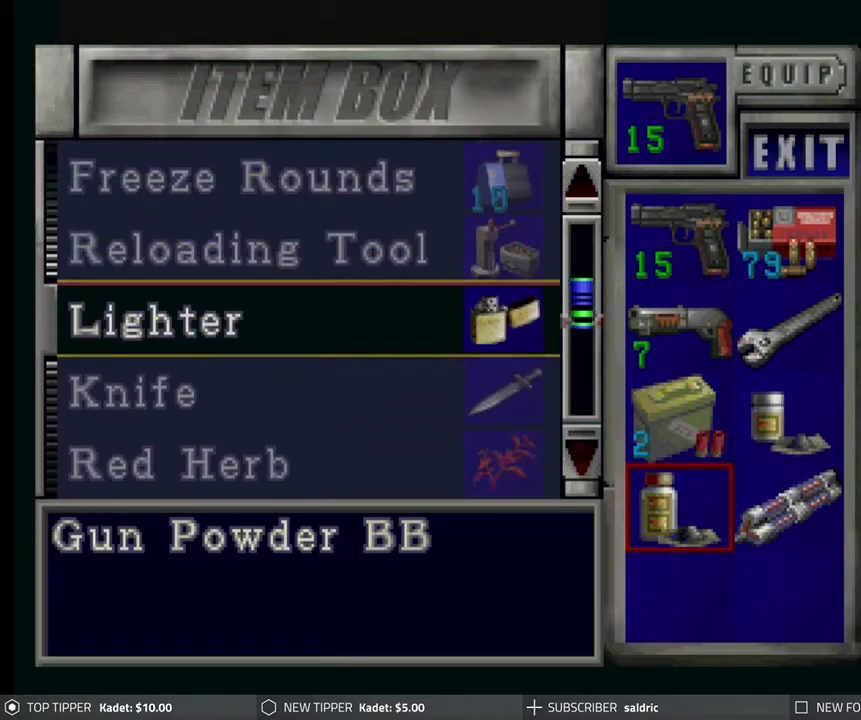
{"buttons": [], "left_stick": "center", "events": []}
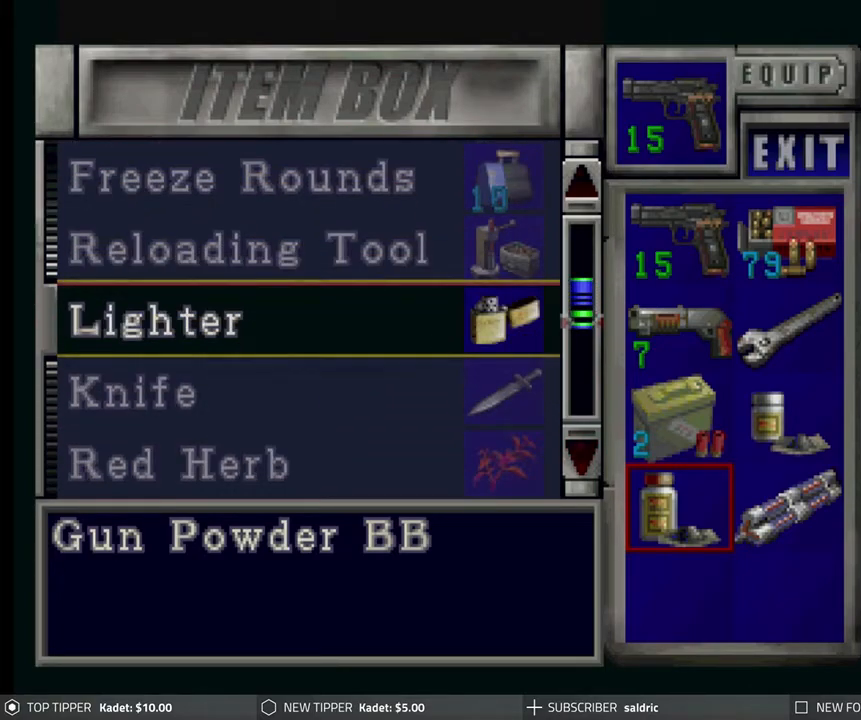
{"buttons": [], "left_stick": "center", "events": []}
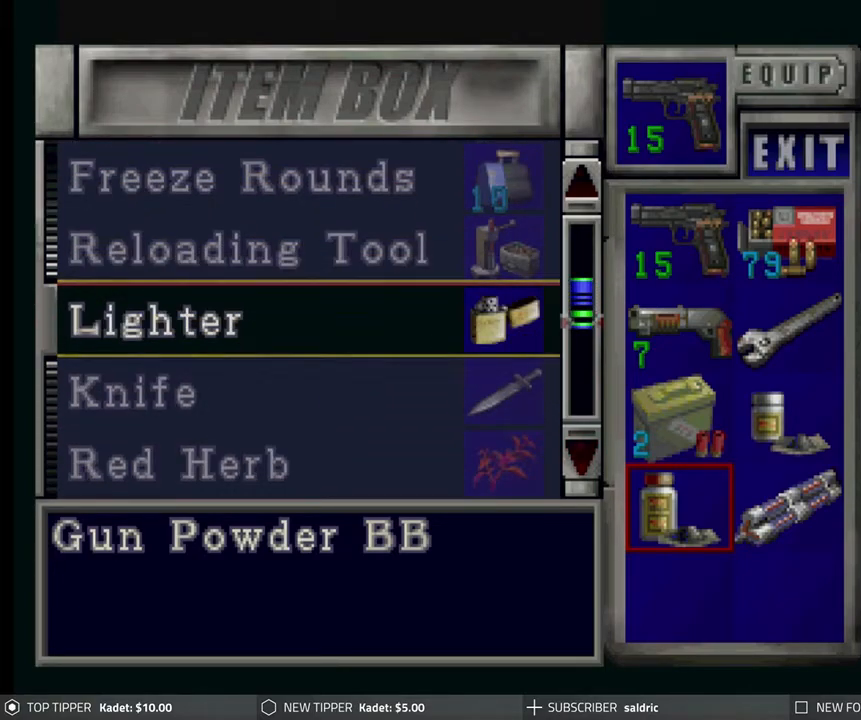
{"buttons": [], "left_stick": "center", "events": []}
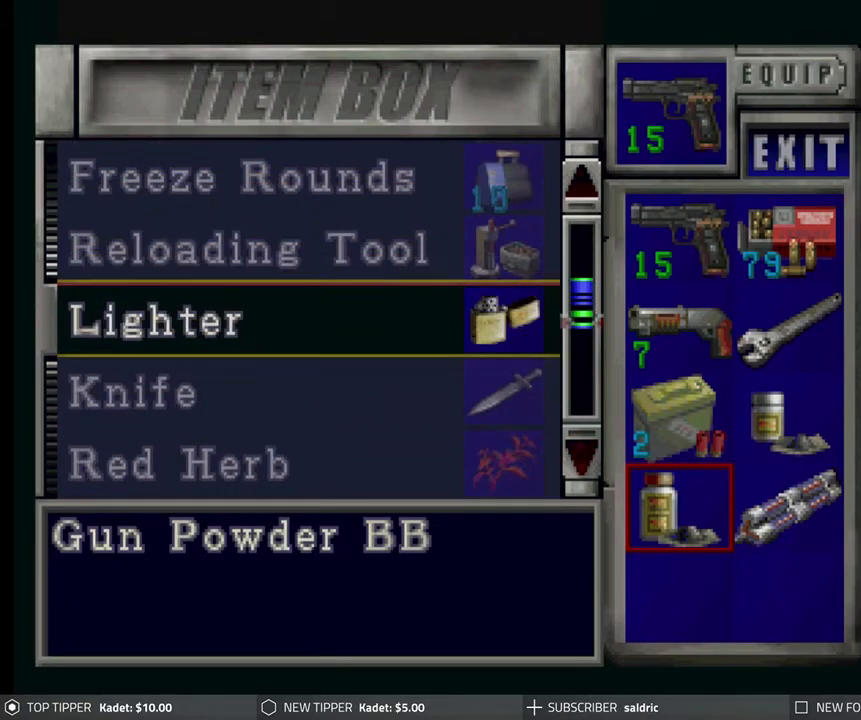
{"buttons": [], "left_stick": "center", "events": []}
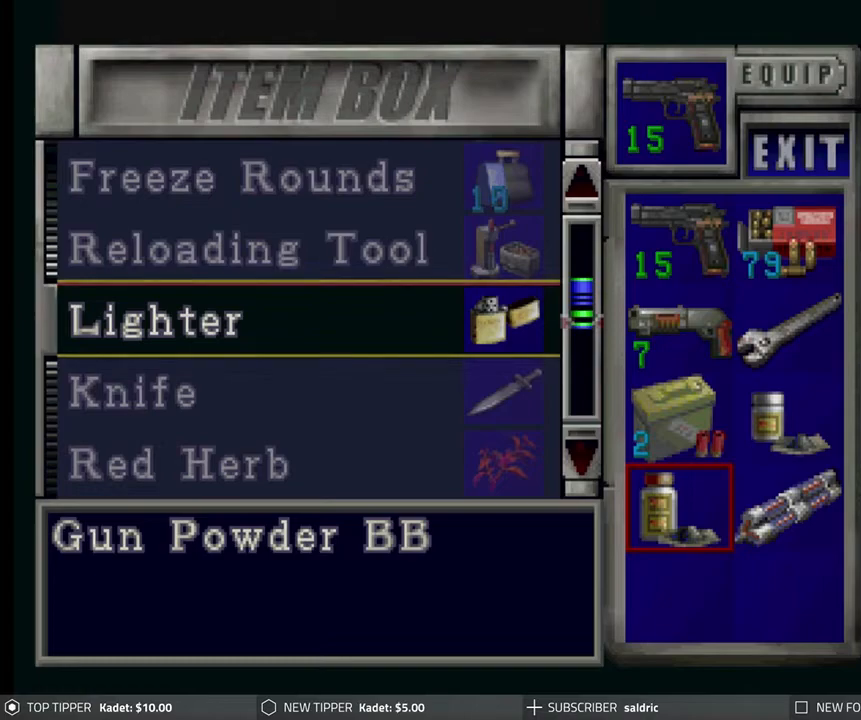
{"buttons": [], "left_stick": "center", "events": []}
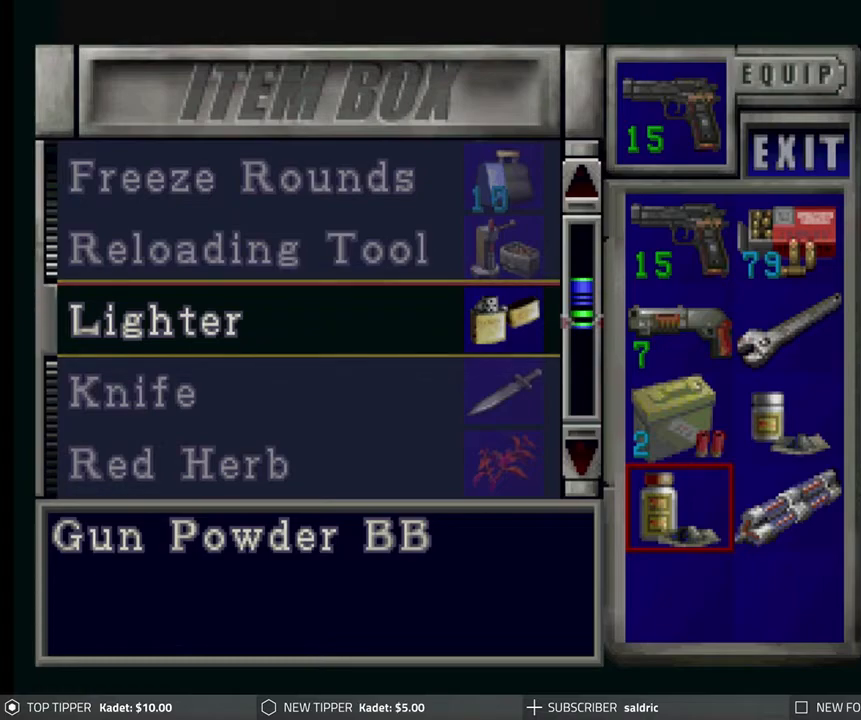
{"buttons": [], "left_stick": "center", "events": []}
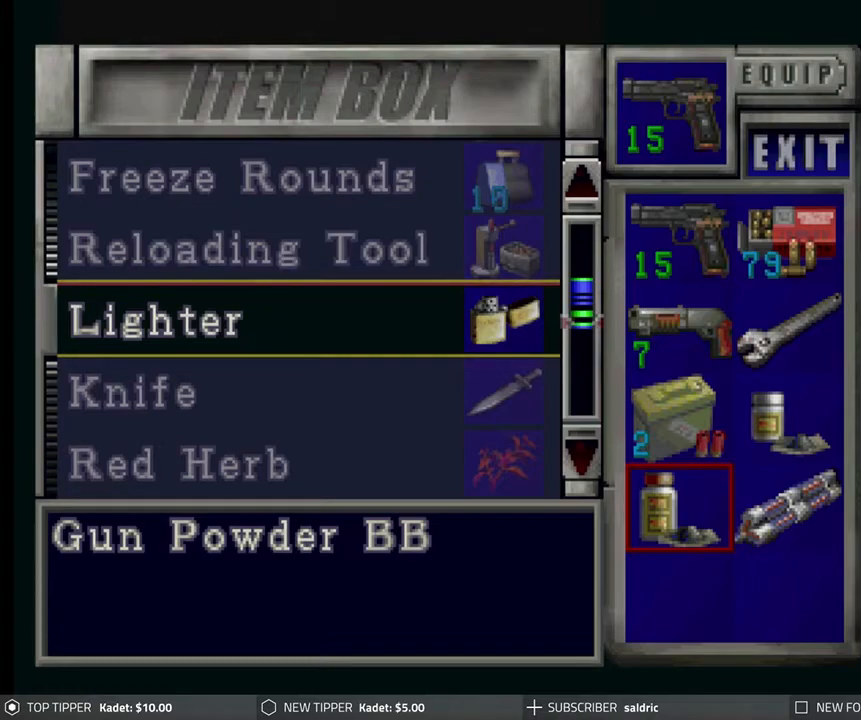
{"buttons": [], "left_stick": "center", "events": []}
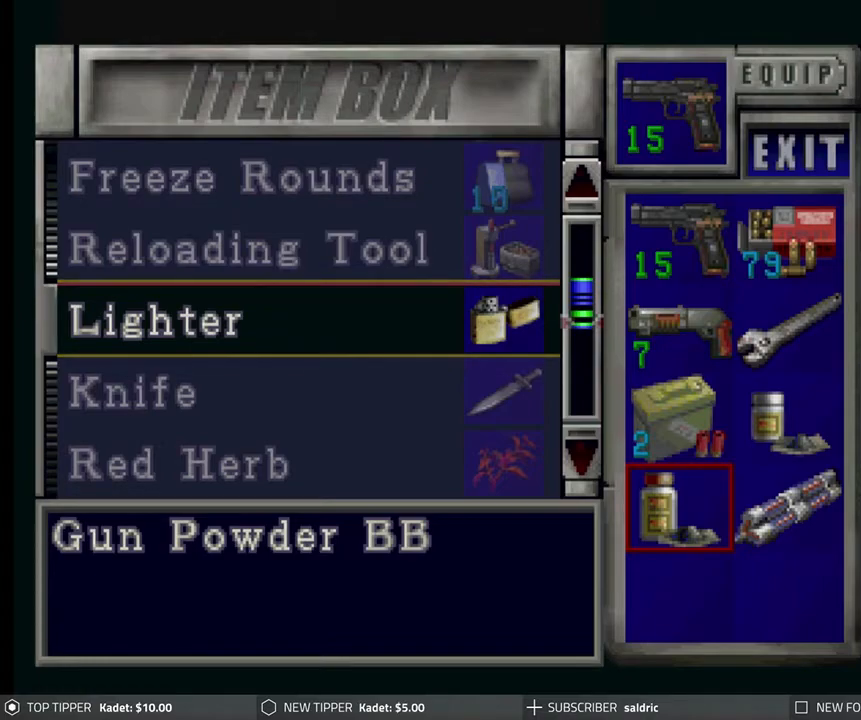
{"buttons": [], "left_stick": "center", "events": [[67, "DPAD_DOWN", "down"], [183, "DPAD_DOWN", "up"]]}
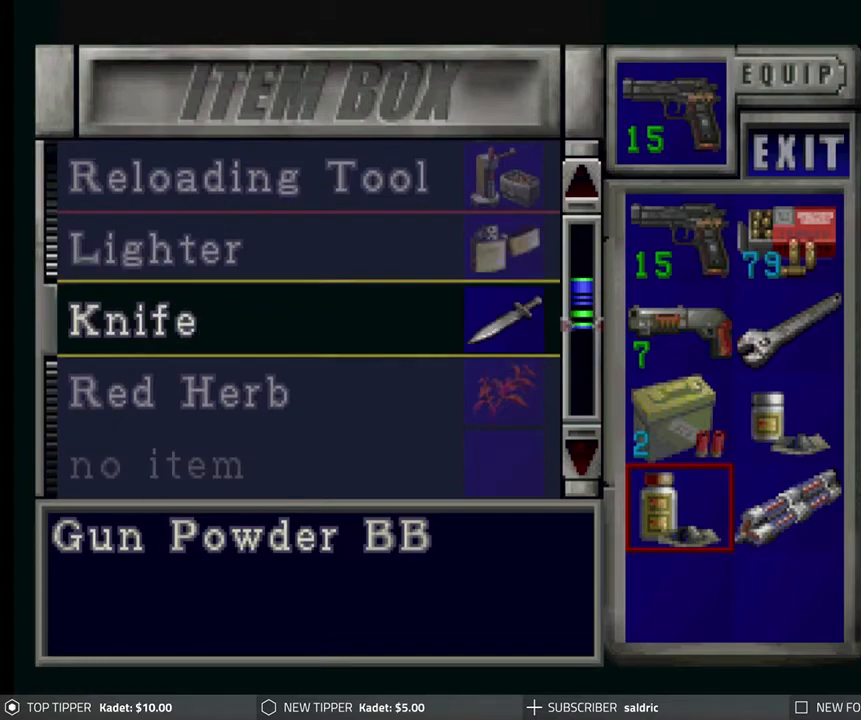
{"buttons": [], "left_stick": "center", "events": [[267, "DPAD_UP", "down"], [350, "DPAD_UP", "up"]]}
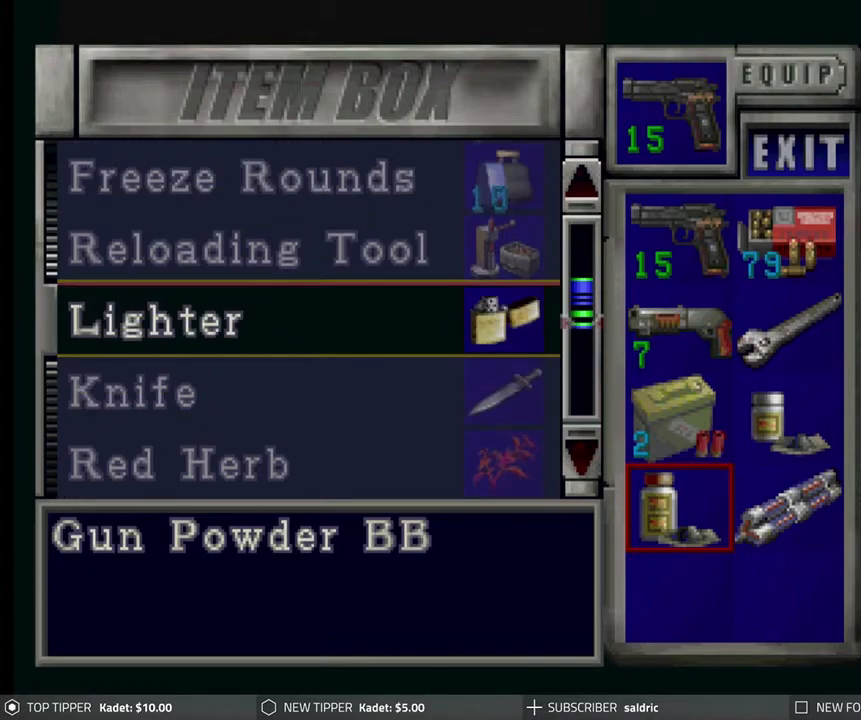
{"buttons": [], "left_stick": "center", "events": [[333, "DPAD_DOWN", "down"], [417, "DPAD_DOWN", "up"]]}
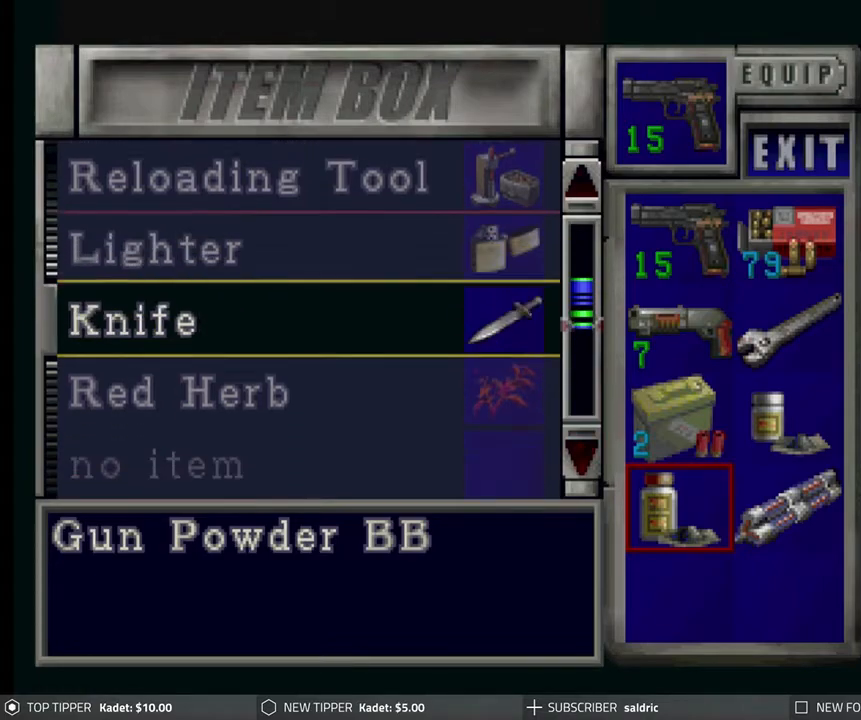
{"buttons": [], "left_stick": "center", "events": [[17, "DPAD_DOWN", "down"], [100, "DPAD_DOWN", "up"]]}
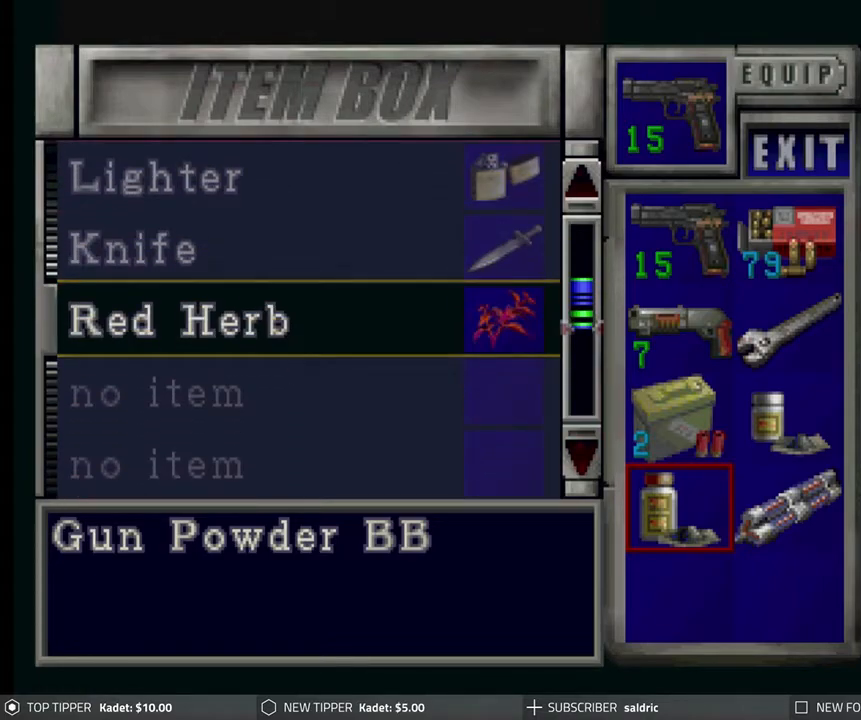
{"buttons": [], "left_stick": "center", "events": [[383, "DPAD_UP", "down"], [467, "DPAD_UP", "up"]]}